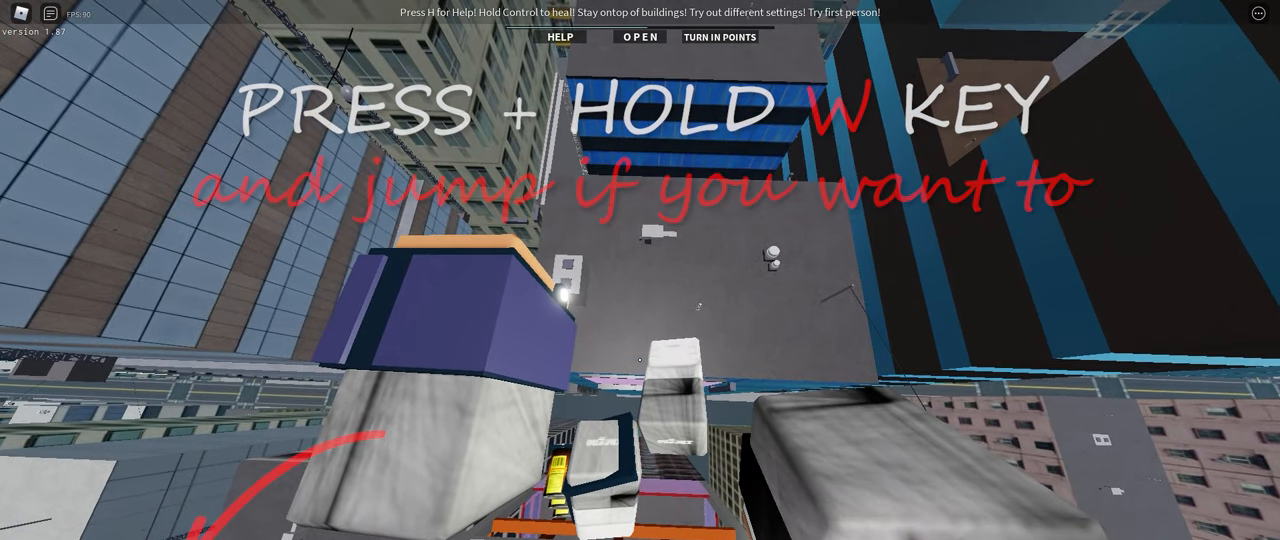
Gameplay with keyboard; each line is a JSON object with the keys held at the frame after it. "events" lists presses ("down") and releases ("up") of ".", "/", "0", "1", "2", "3", "4", "5", "6", "7", "8", "9", "a", "alt_l", "alt_r", "b", "backslash", "backspace", "c", "caps_lock", "comma", "ctrl_l", "ctrl_r", "d", "down", "e", "equals", "f", "g", "h", "i", "j", "k", "l", "lbracket", "left", "m", "menu", "minus", "n", "o", "p", "q", "quote", "r", "rbracket", "return", "right", "s", "semicolon", "shift_l", "shift_r", "space", "super", "t", "tab", "tilde", "u", "up", "v", "w", "x", "y" and "z" between this image and that frame as [ms after this image, input, new state], when the widget could be followed in between. No other keys are recorded. Mouse input is not recorded.
{"keys": ["w"], "events": []}
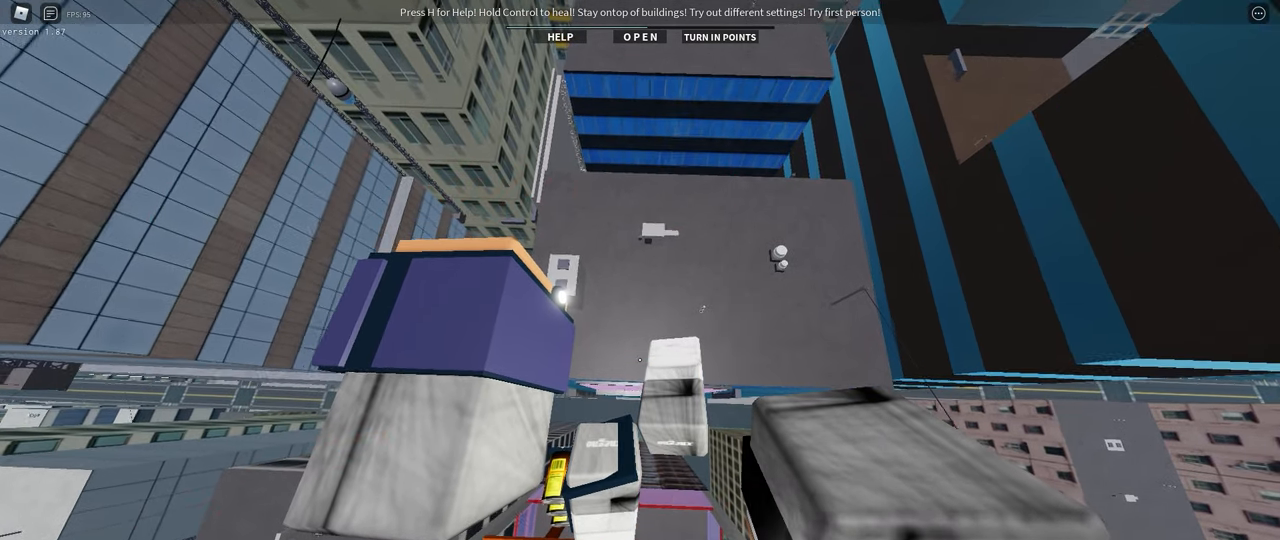
{"keys": ["w"], "events": []}
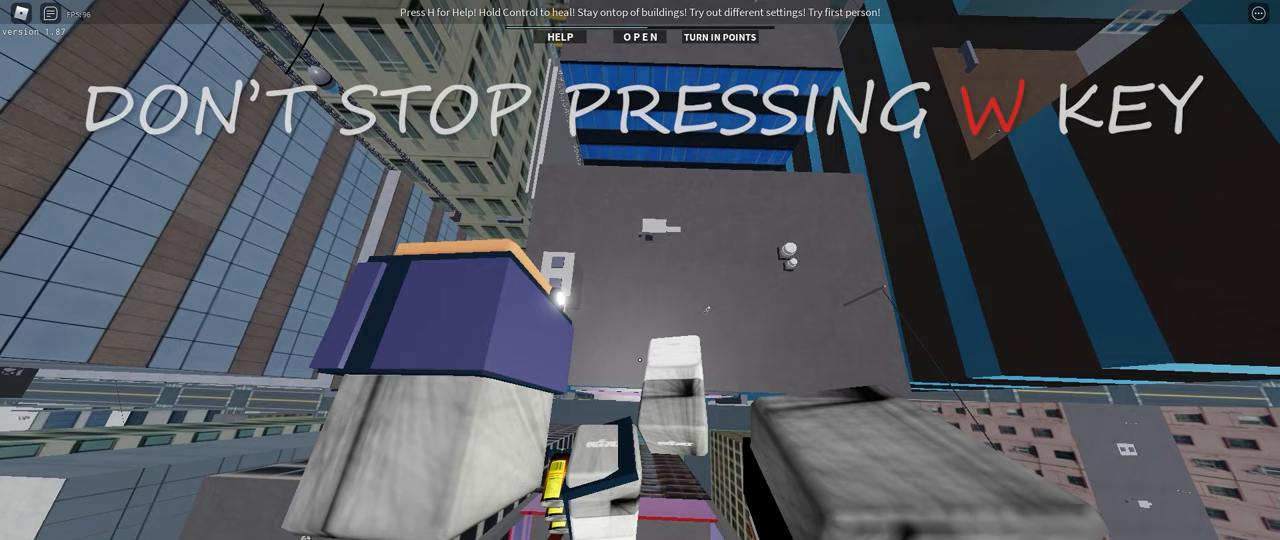
{"keys": ["w"], "events": []}
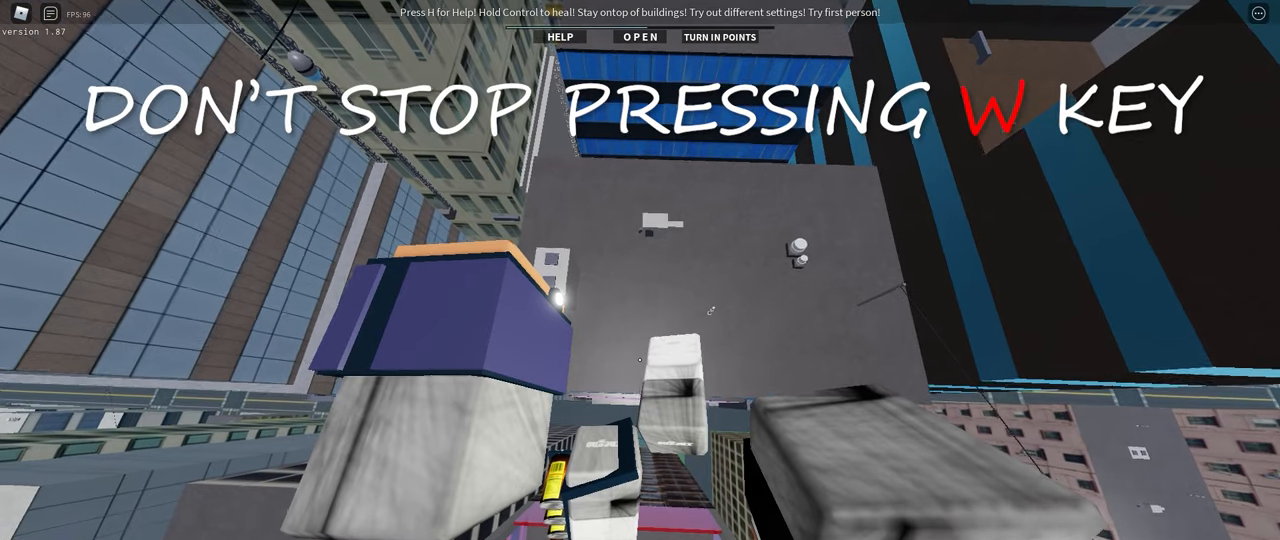
{"keys": ["w"], "events": []}
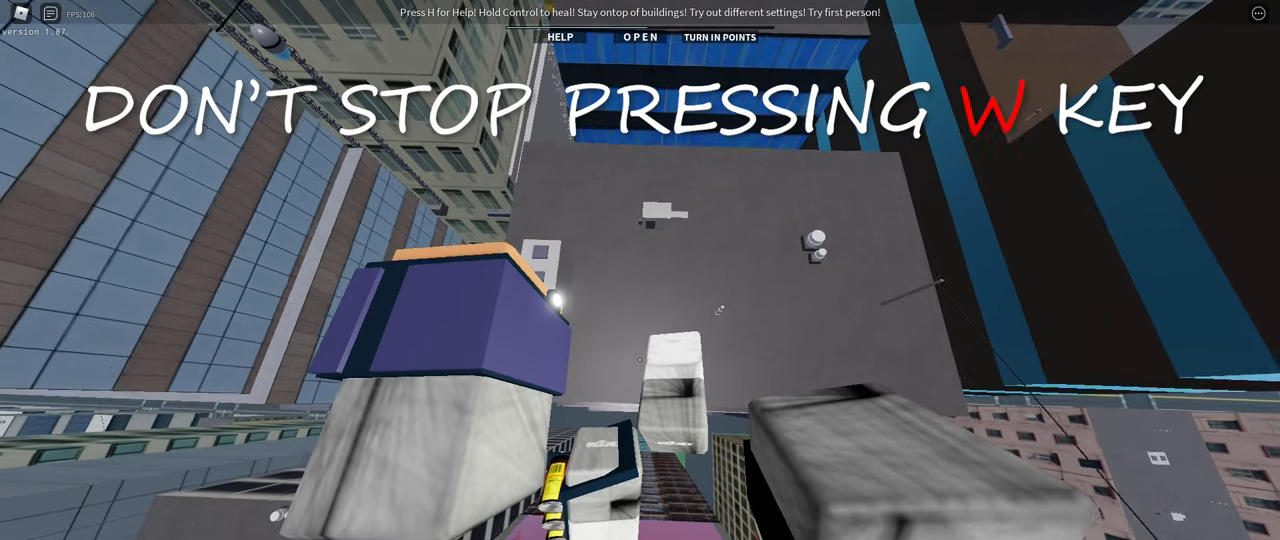
{"keys": ["w"], "events": []}
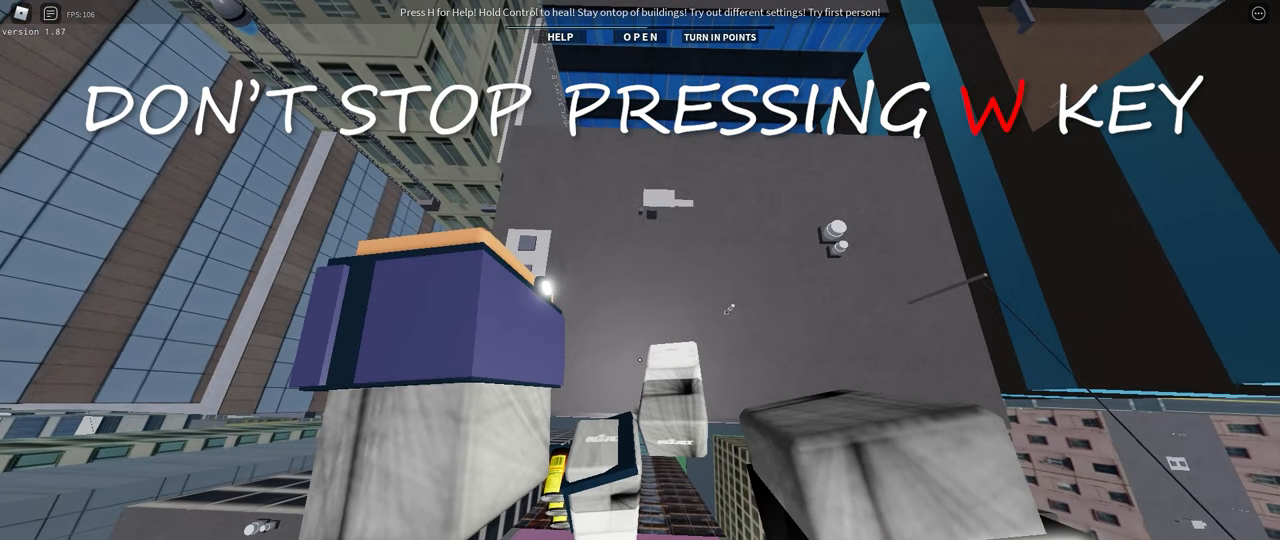
{"keys": ["w"], "events": []}
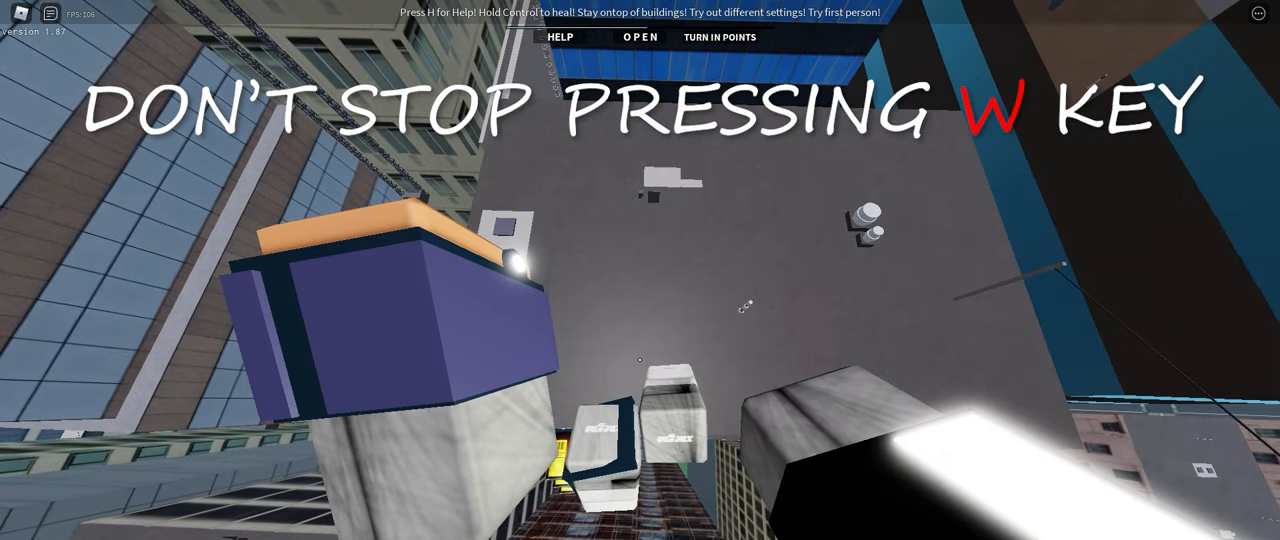
{"keys": ["w"], "events": []}
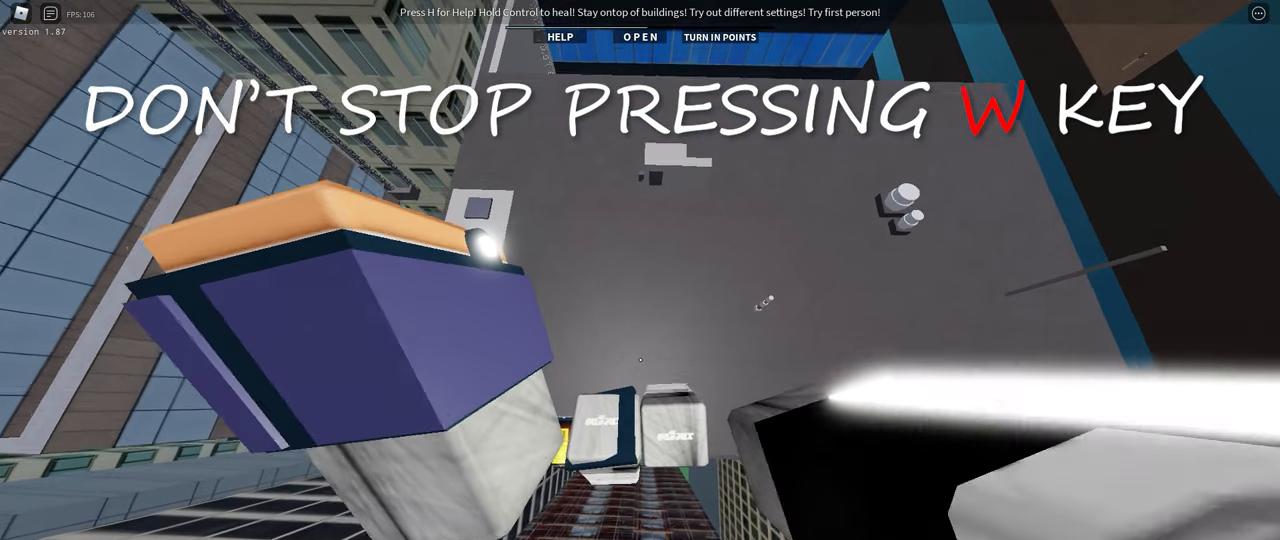
{"keys": ["w"], "events": []}